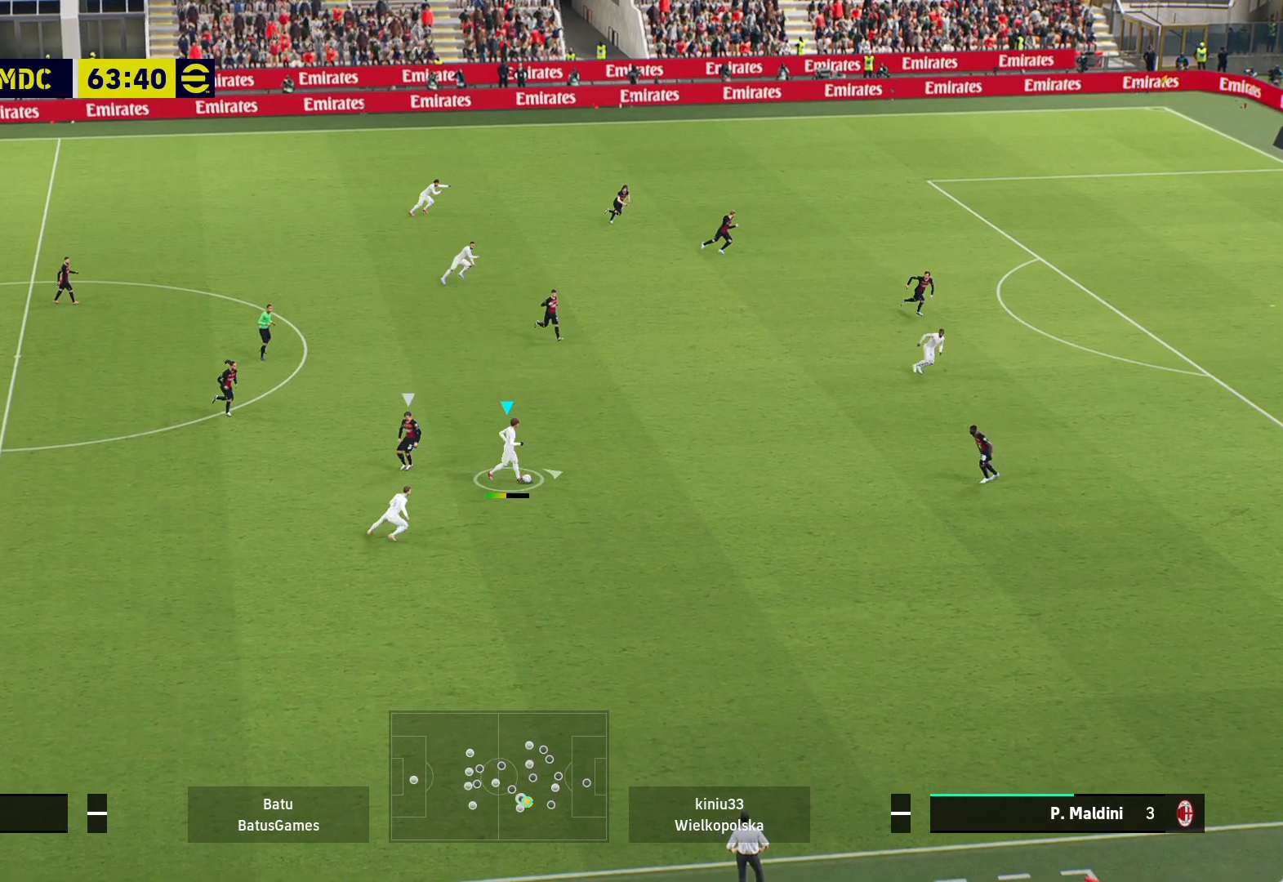
Gameplay with a controller (Xbox layout); each line is a JSON object with the inputs held at the frame after it. "events" lists button and stick changes between this image and that frame as [ms after this image, input, new state], when the widget could be followed in between.
{"buttons": [], "left_stick": "right", "right_stick": "center", "events": []}
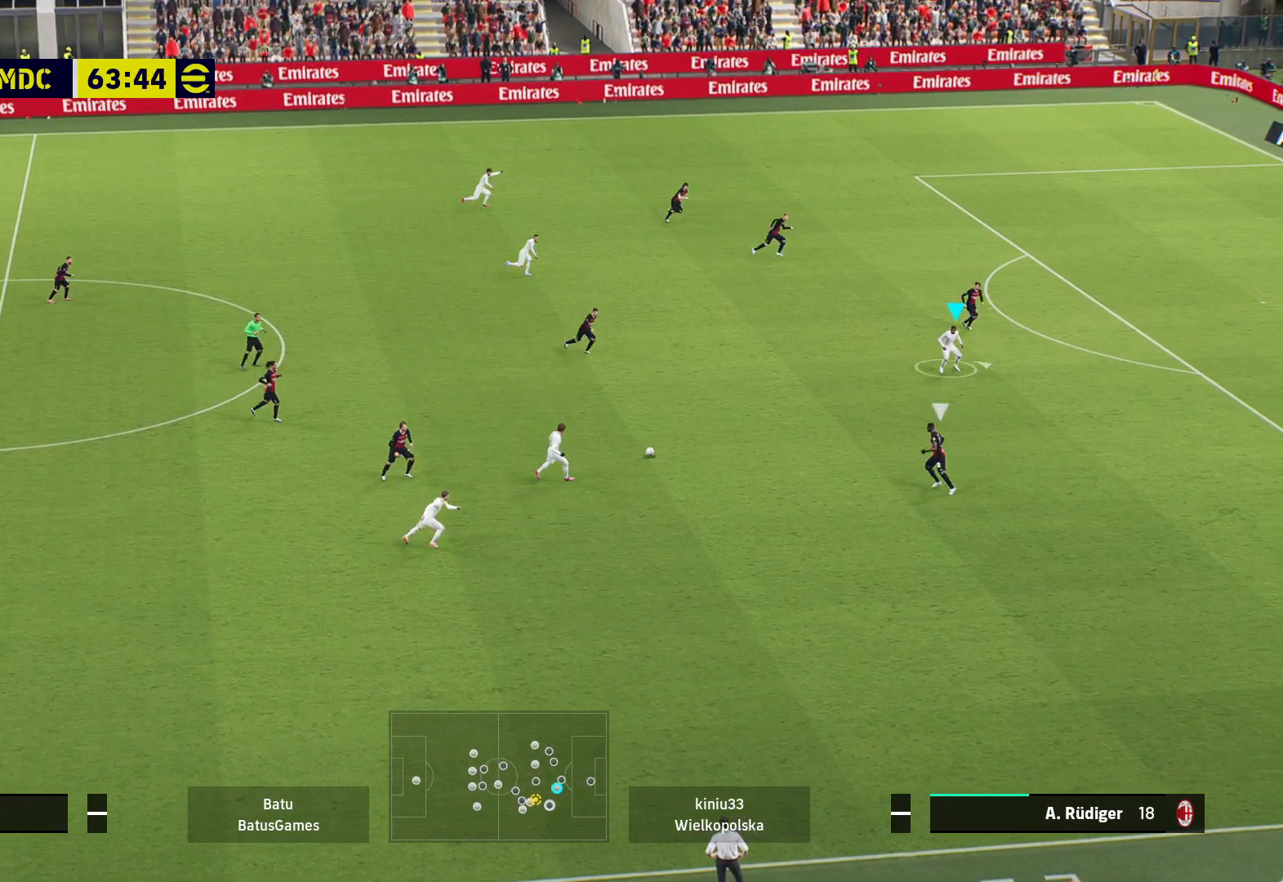
{"buttons": ["A"], "left_stick": "up", "right_stick": "center", "events": [[67, "left_stick", "center"], [433, "left_stick", "up"], [500, "A", "down"]]}
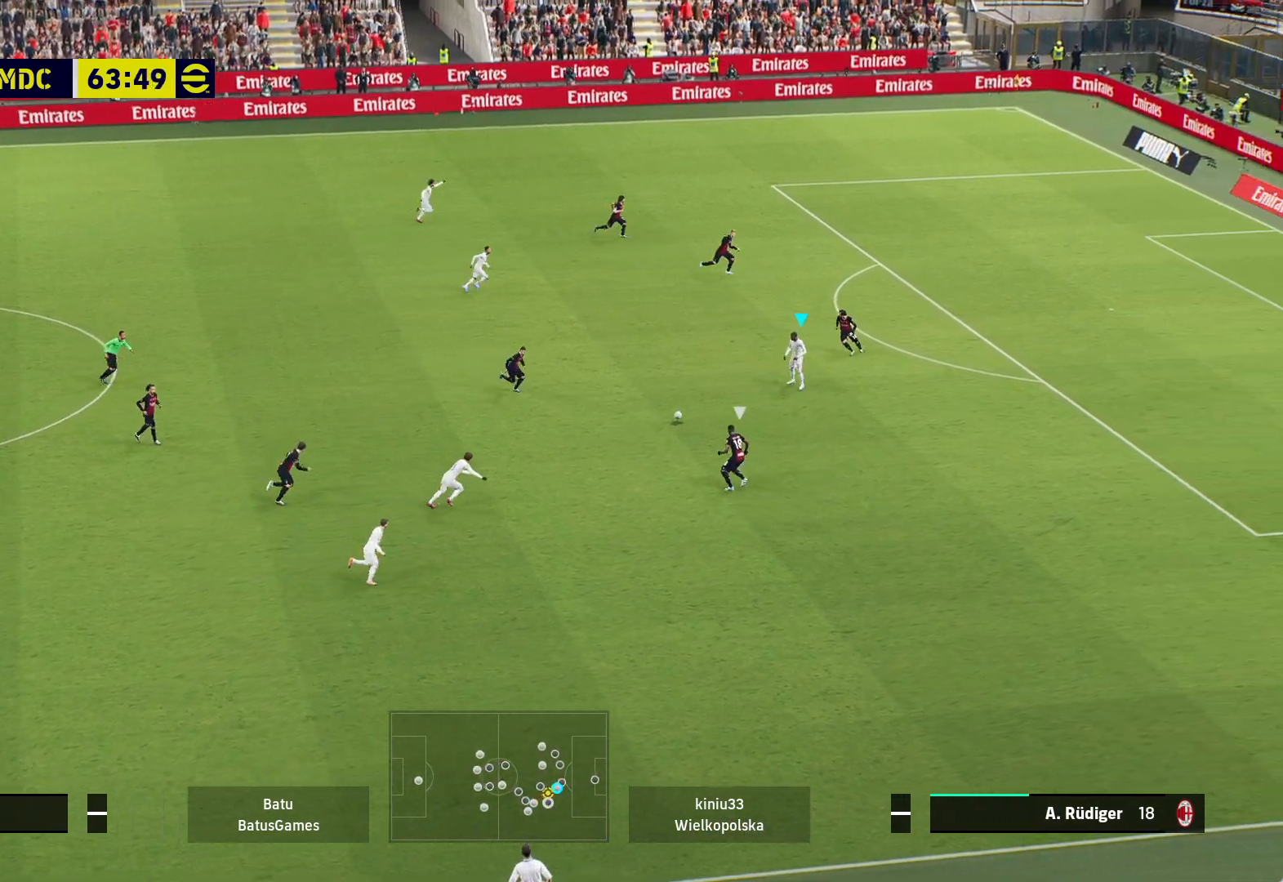
{"buttons": [], "left_stick": "up", "right_stick": "center", "events": [[133, "A", "up"]]}
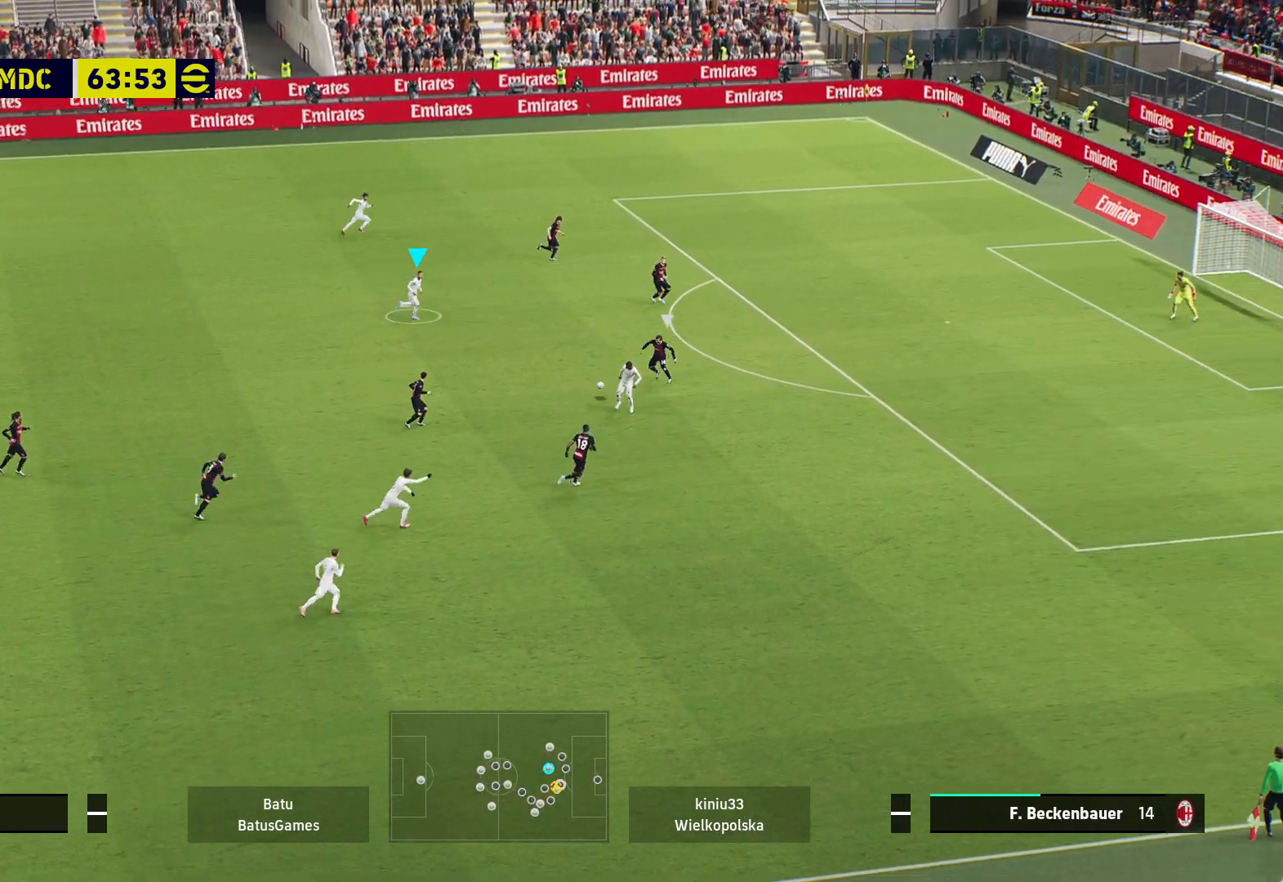
{"buttons": ["R1"], "left_stick": "up-right", "right_stick": "center", "events": [[250, "Y", "down"], [267, "left_stick", "up-right"], [333, "R1", "down"], [367, "Y", "up"]]}
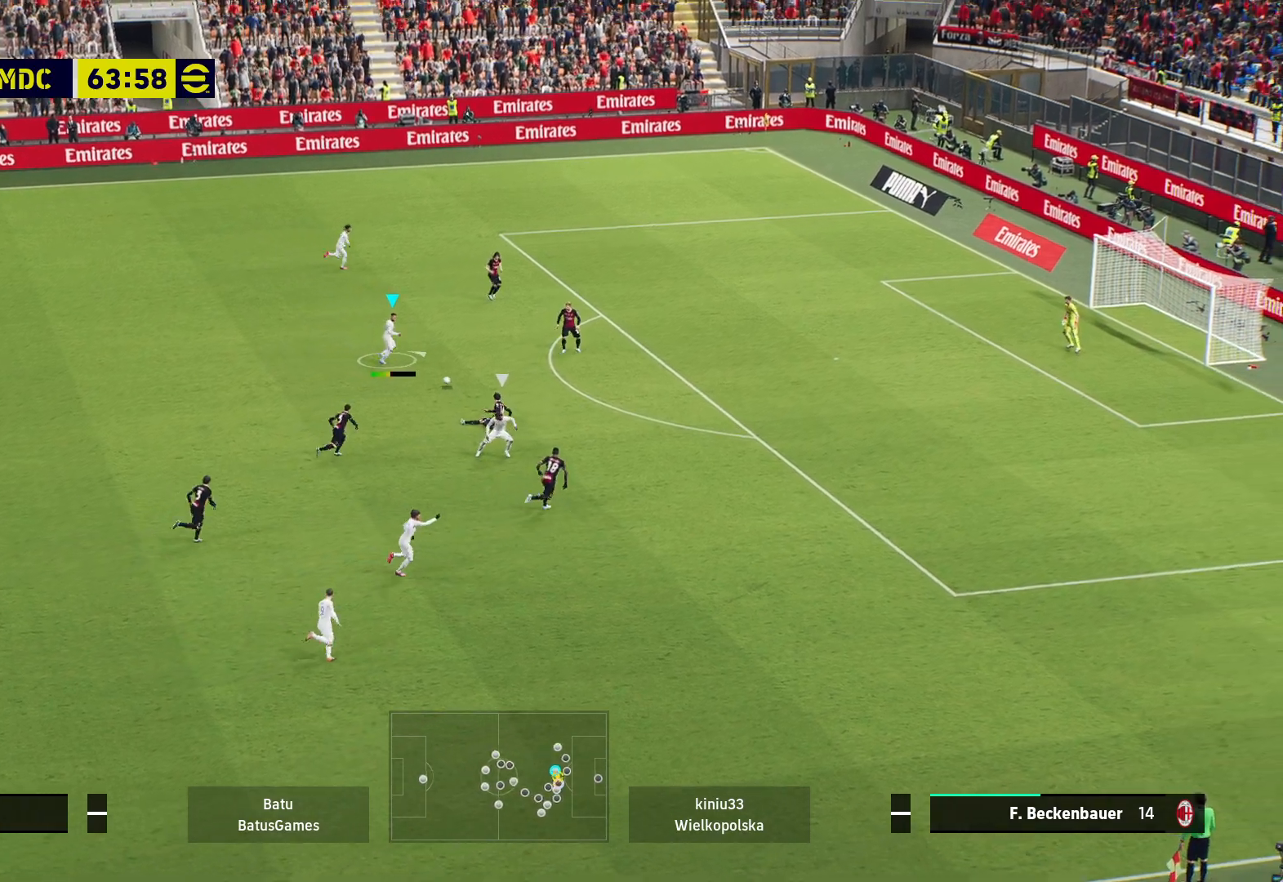
{"buttons": ["R1"], "left_stick": "up-right", "right_stick": "center", "events": []}
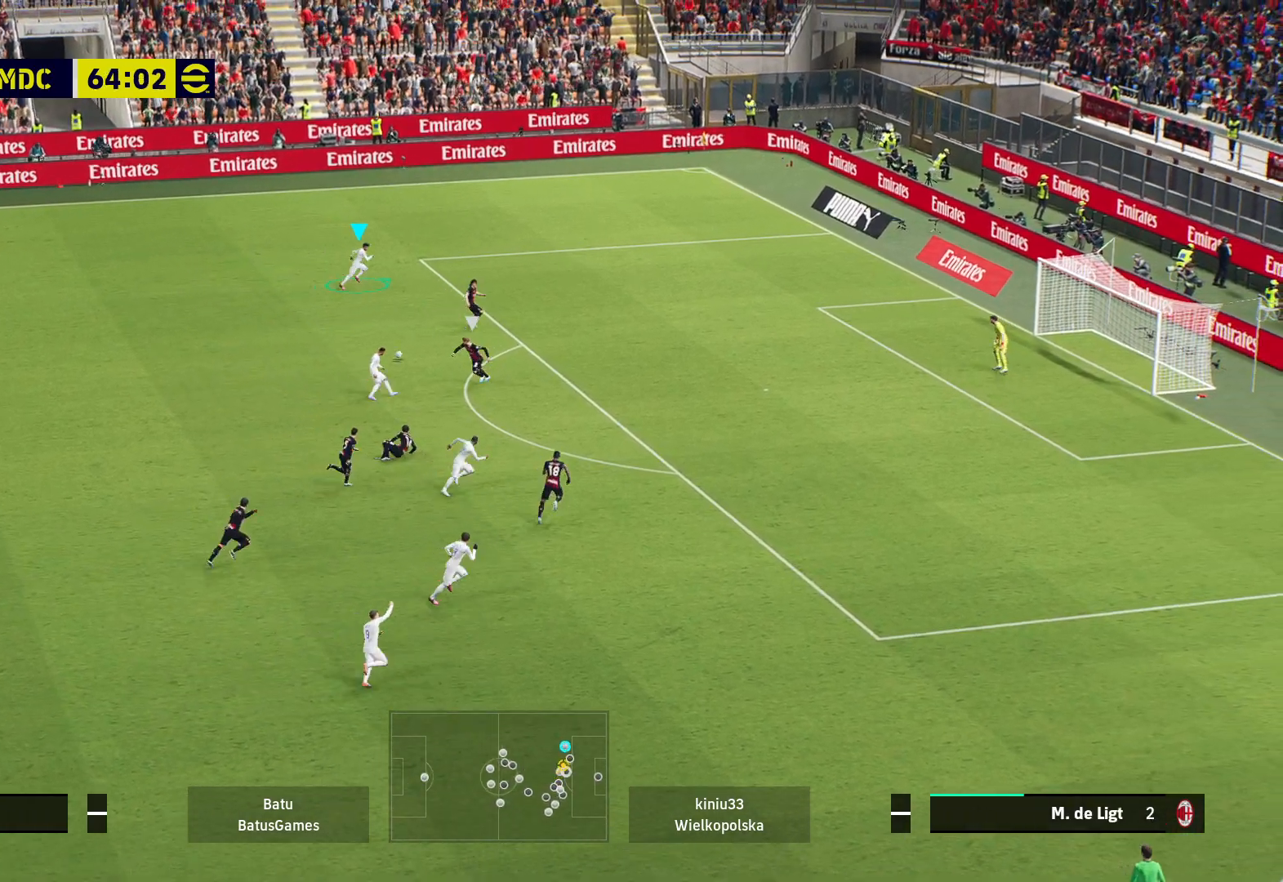
{"buttons": ["R1"], "left_stick": "right", "right_stick": "center", "events": [[117, "left_stick", "right"]]}
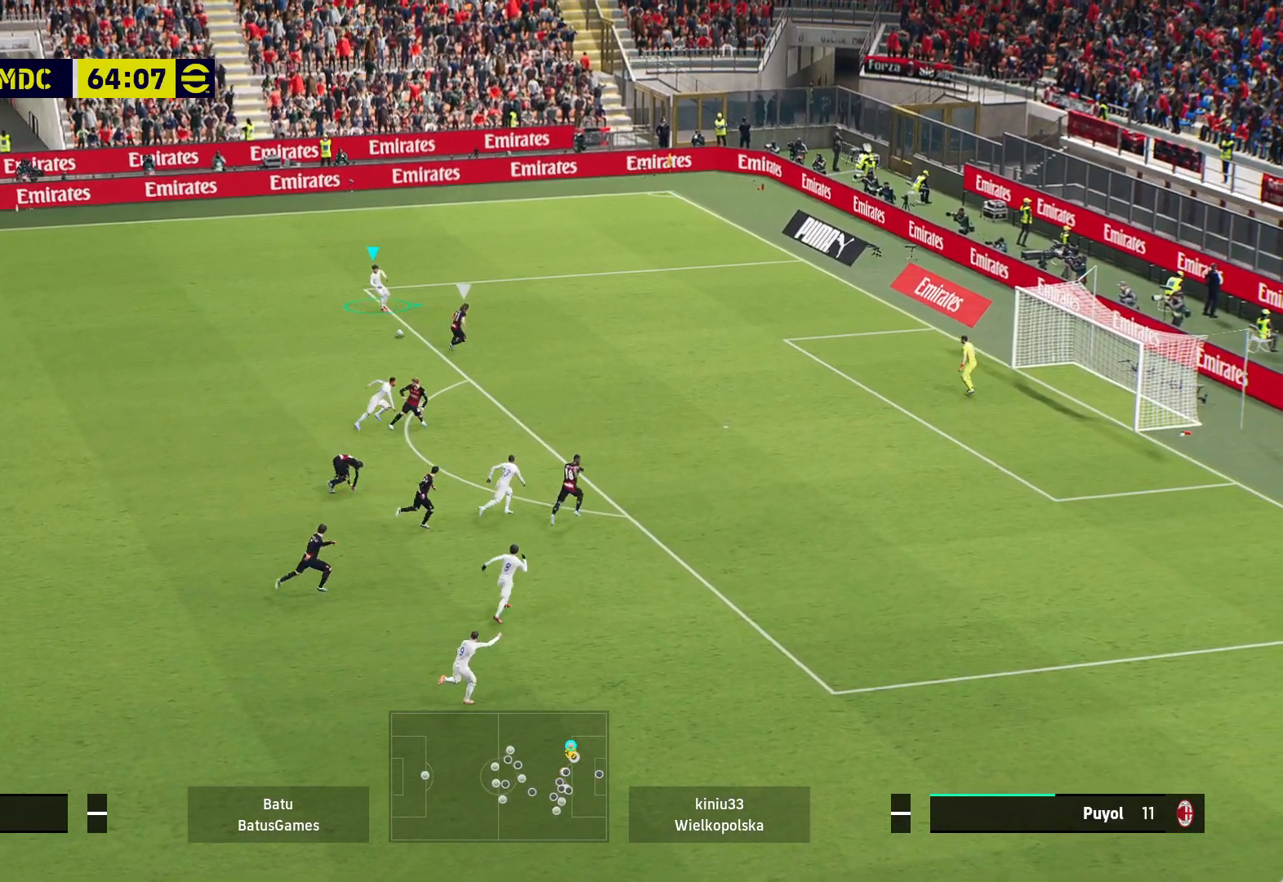
{"buttons": ["R1"], "left_stick": "right", "right_stick": "center", "events": []}
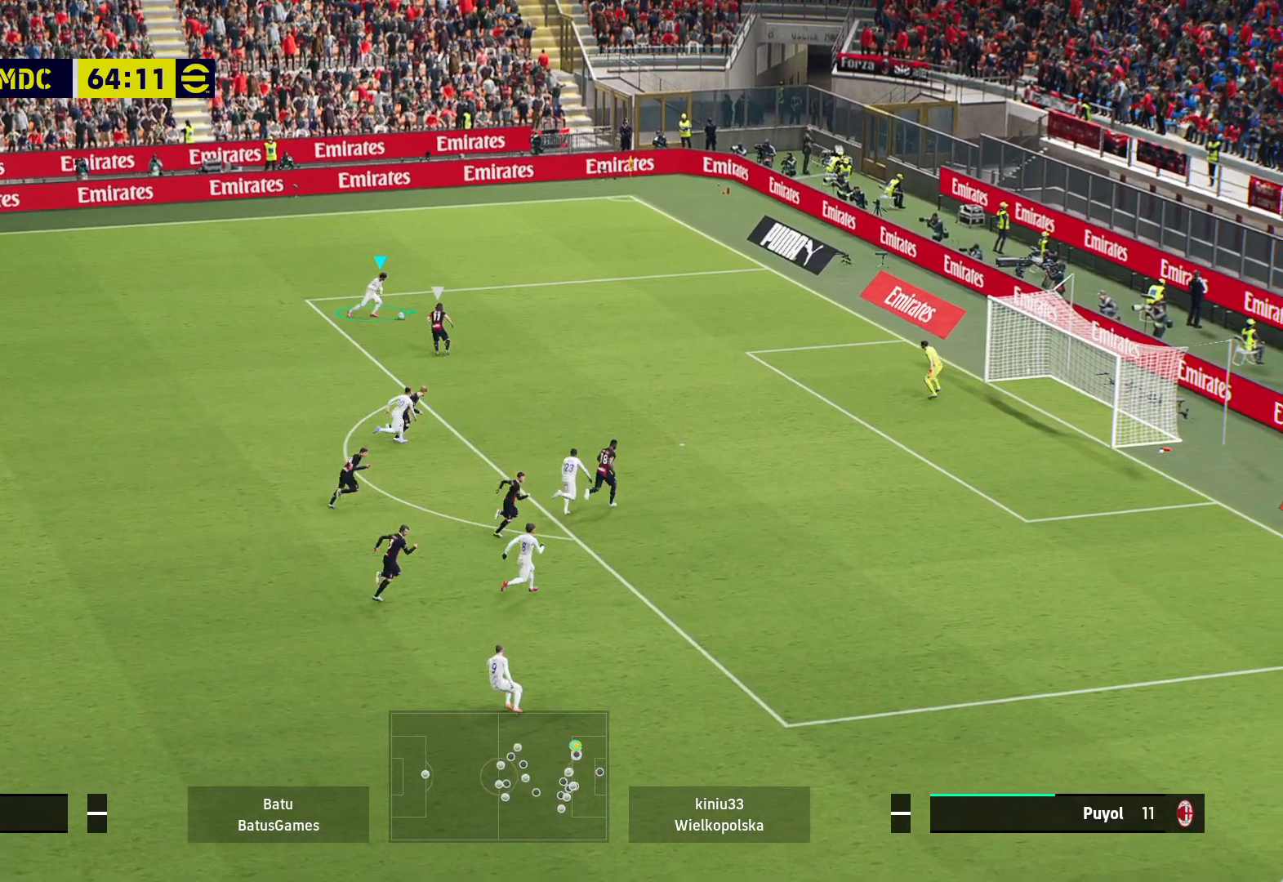
{"buttons": ["R1"], "left_stick": "right", "right_stick": "center", "events": []}
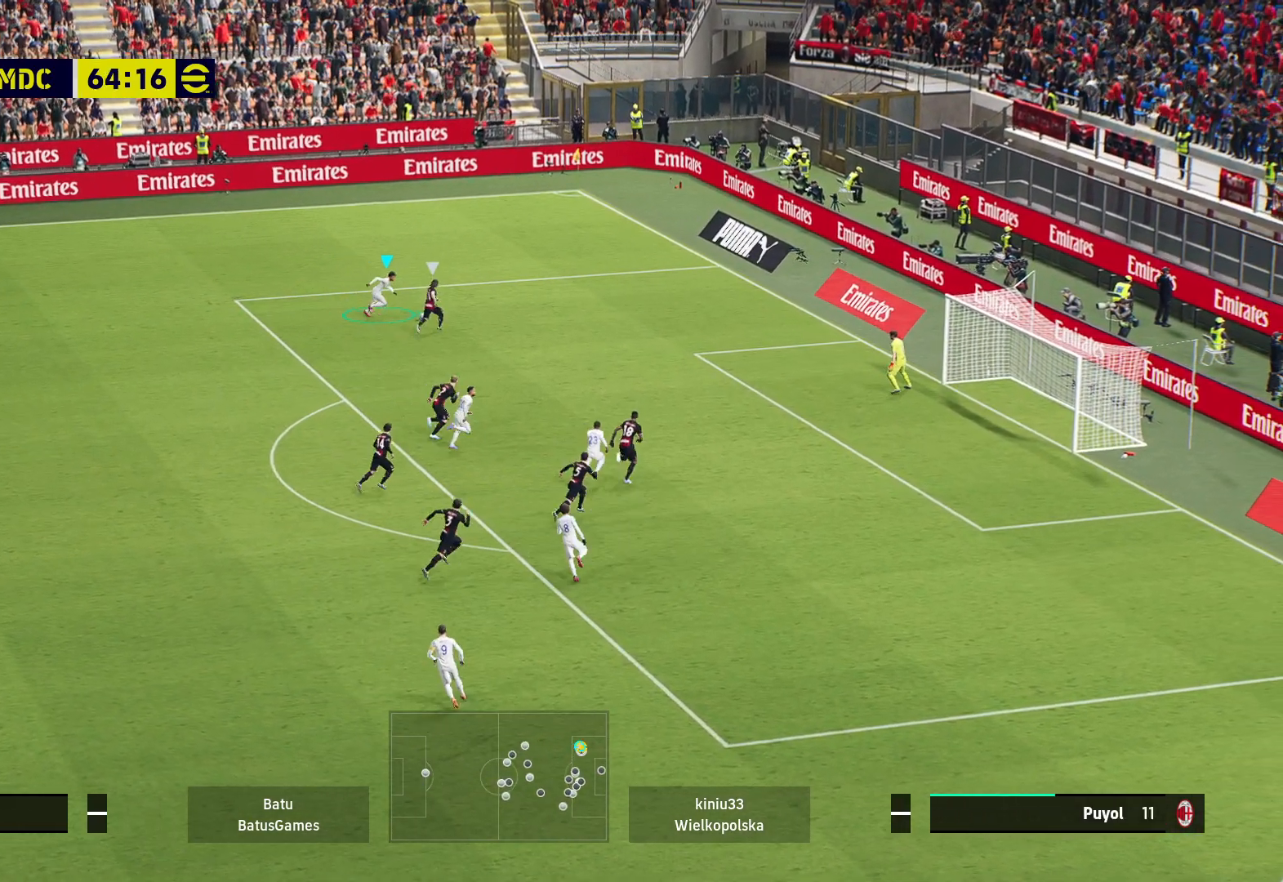
{"buttons": ["R1"], "left_stick": "right", "right_stick": "center", "events": [[50, "X", "down"], [200, "X", "up"]]}
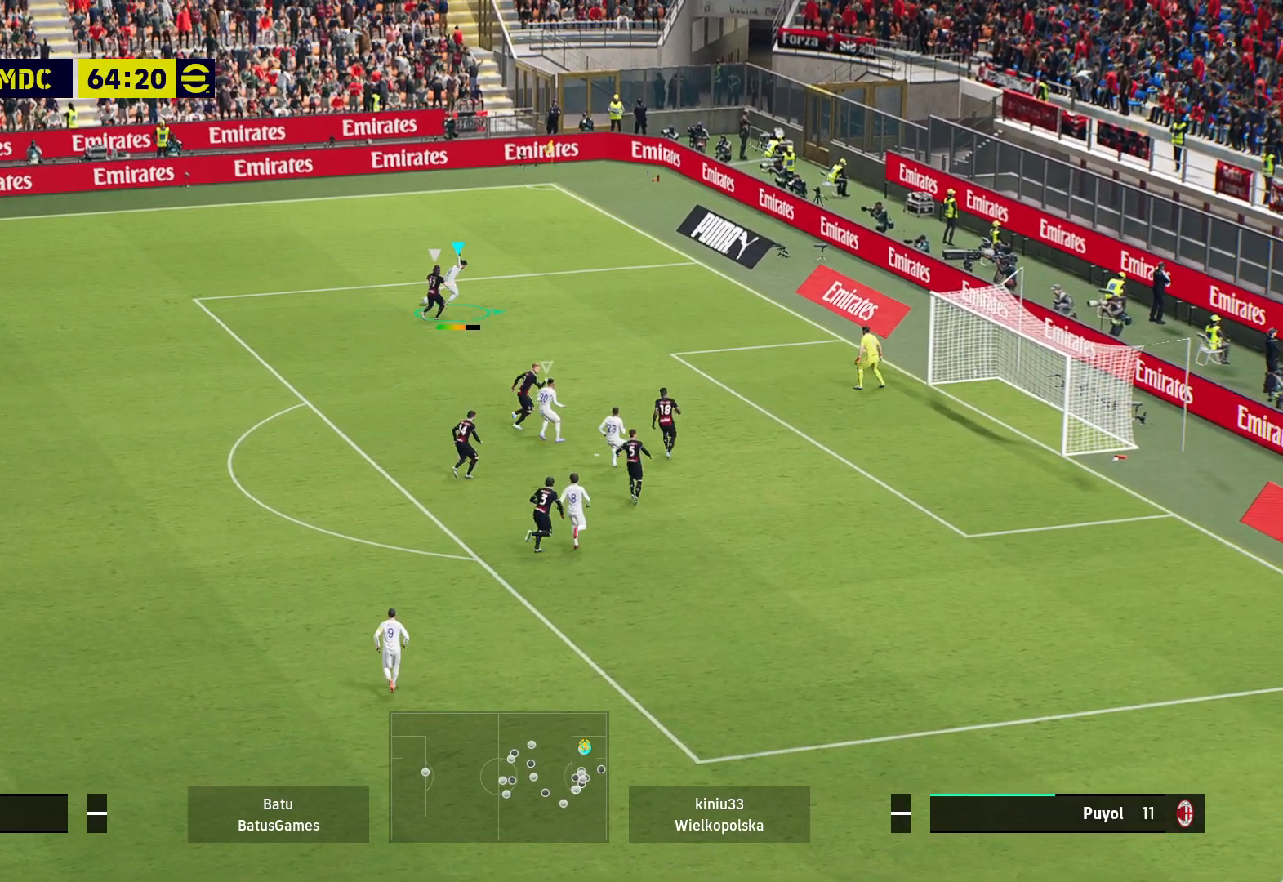
{"buttons": ["A", "R1"], "left_stick": "center", "right_stick": "center", "events": [[117, "A", "down"], [217, "left_stick", "center"]]}
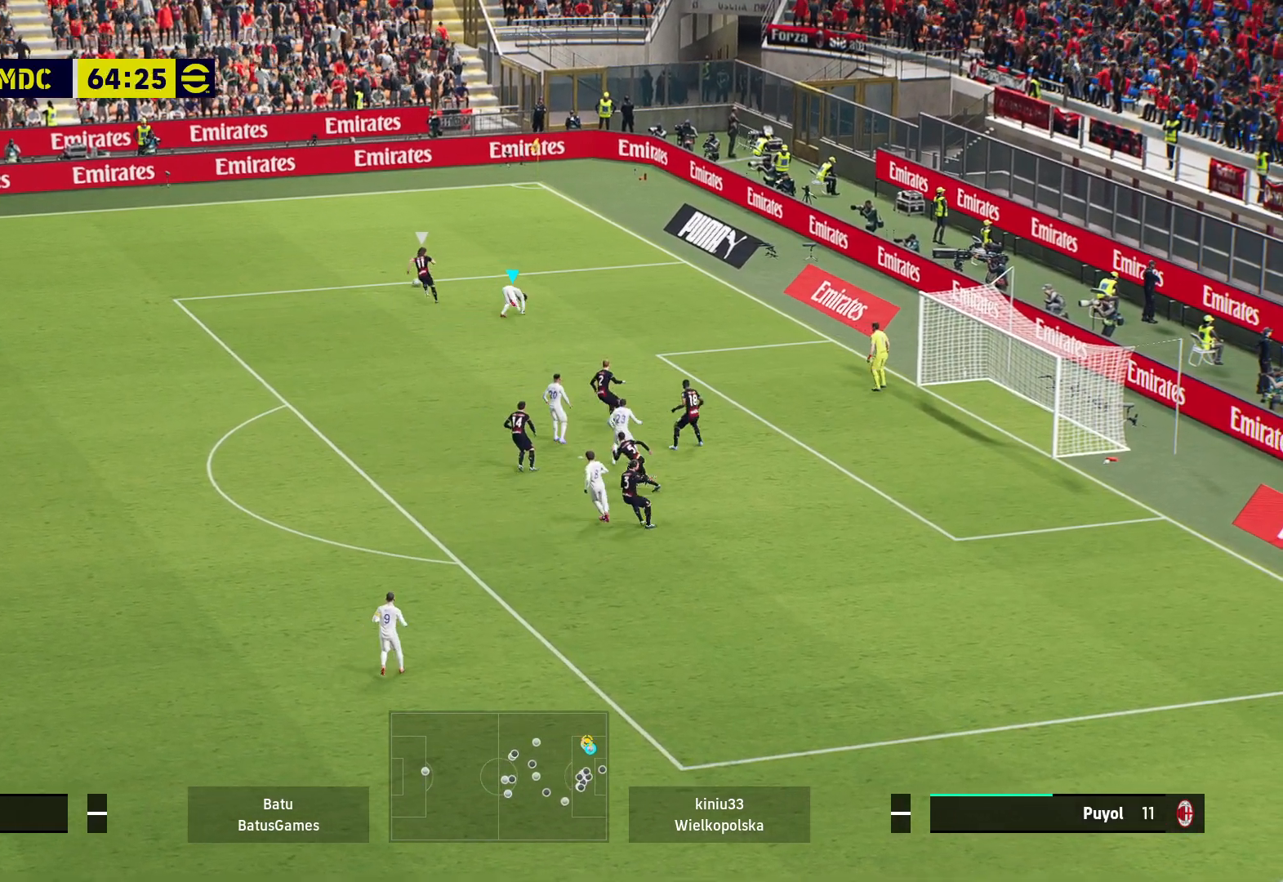
{"buttons": ["A", "R1"], "left_stick": "center", "right_stick": "center", "events": []}
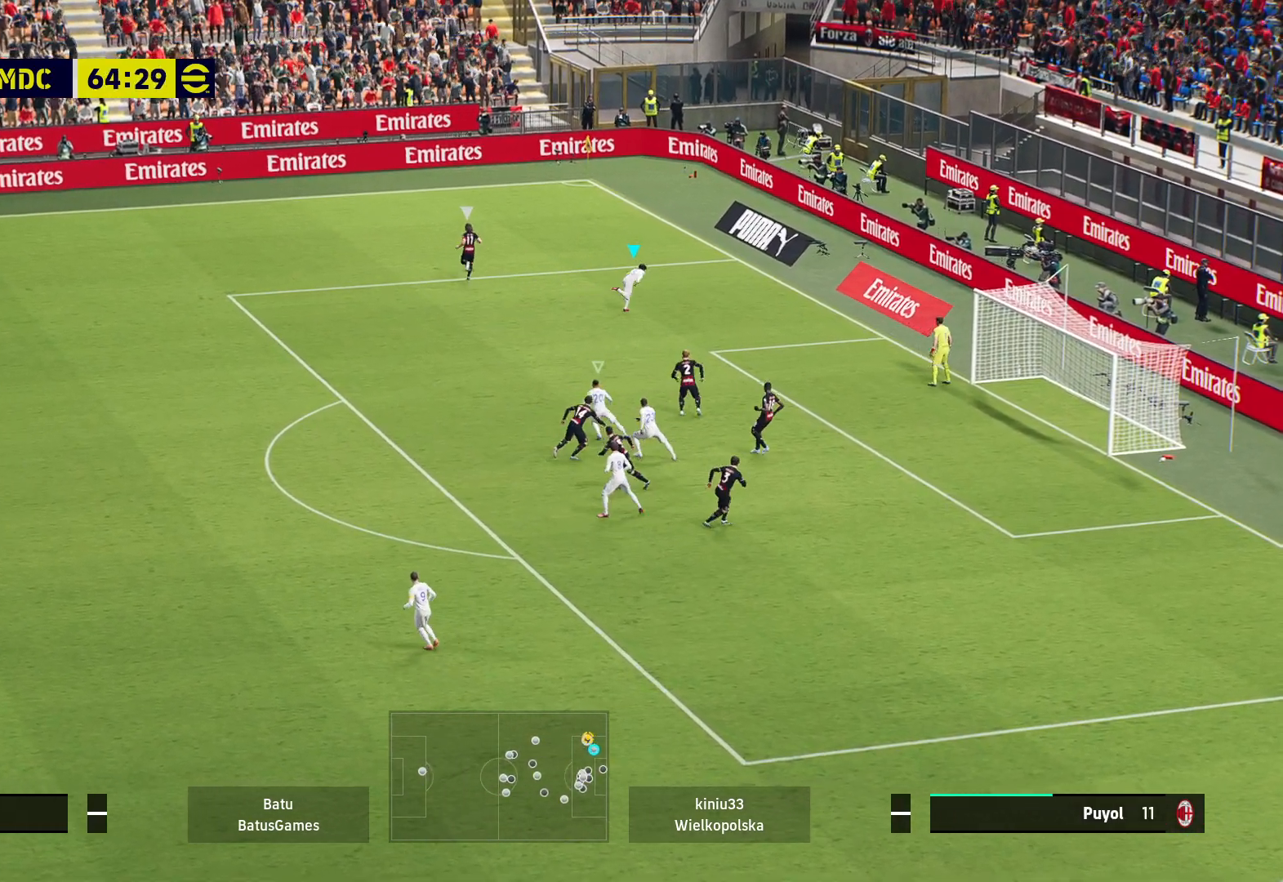
{"buttons": ["A", "R1"], "left_stick": "center", "right_stick": "center", "events": []}
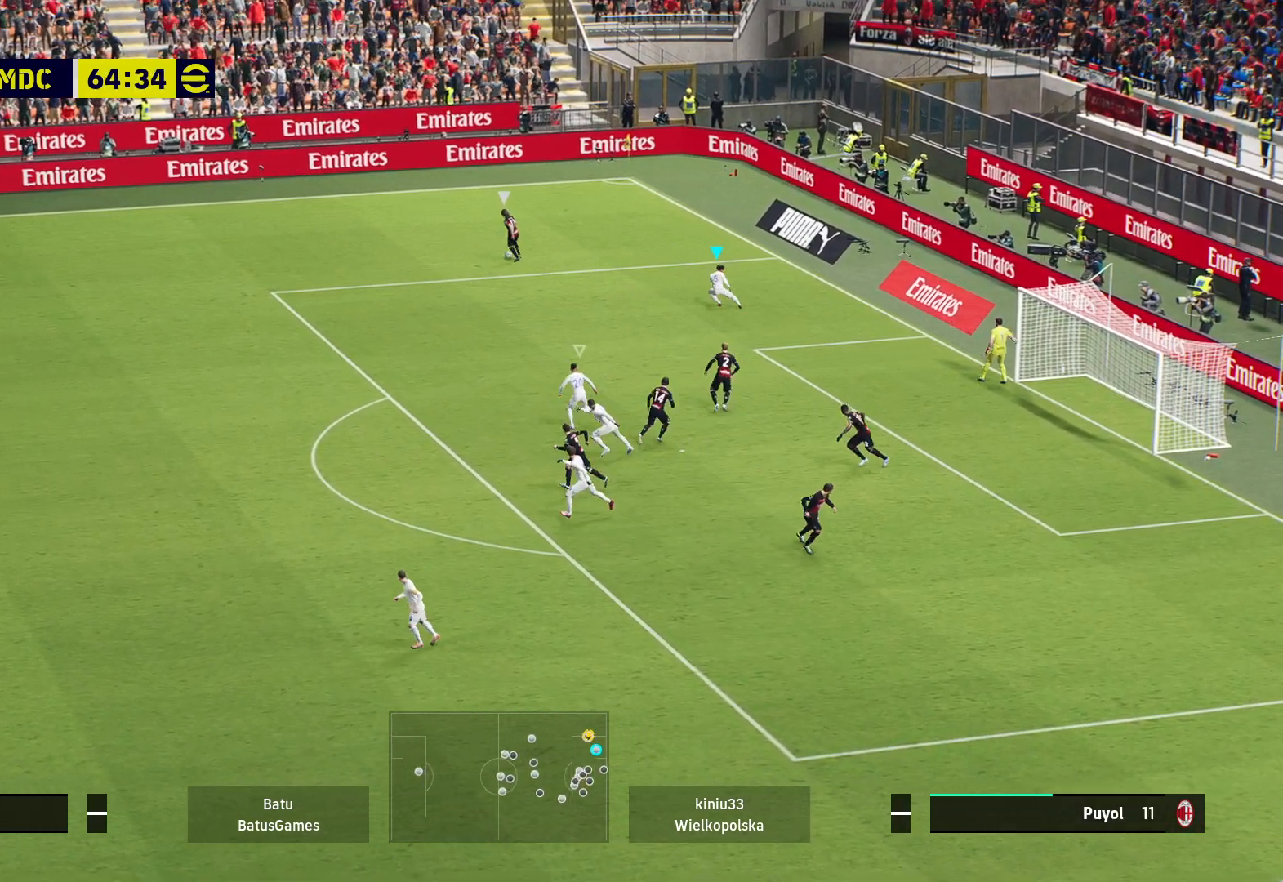
{"buttons": ["A", "R1"], "left_stick": "center", "right_stick": "center", "events": []}
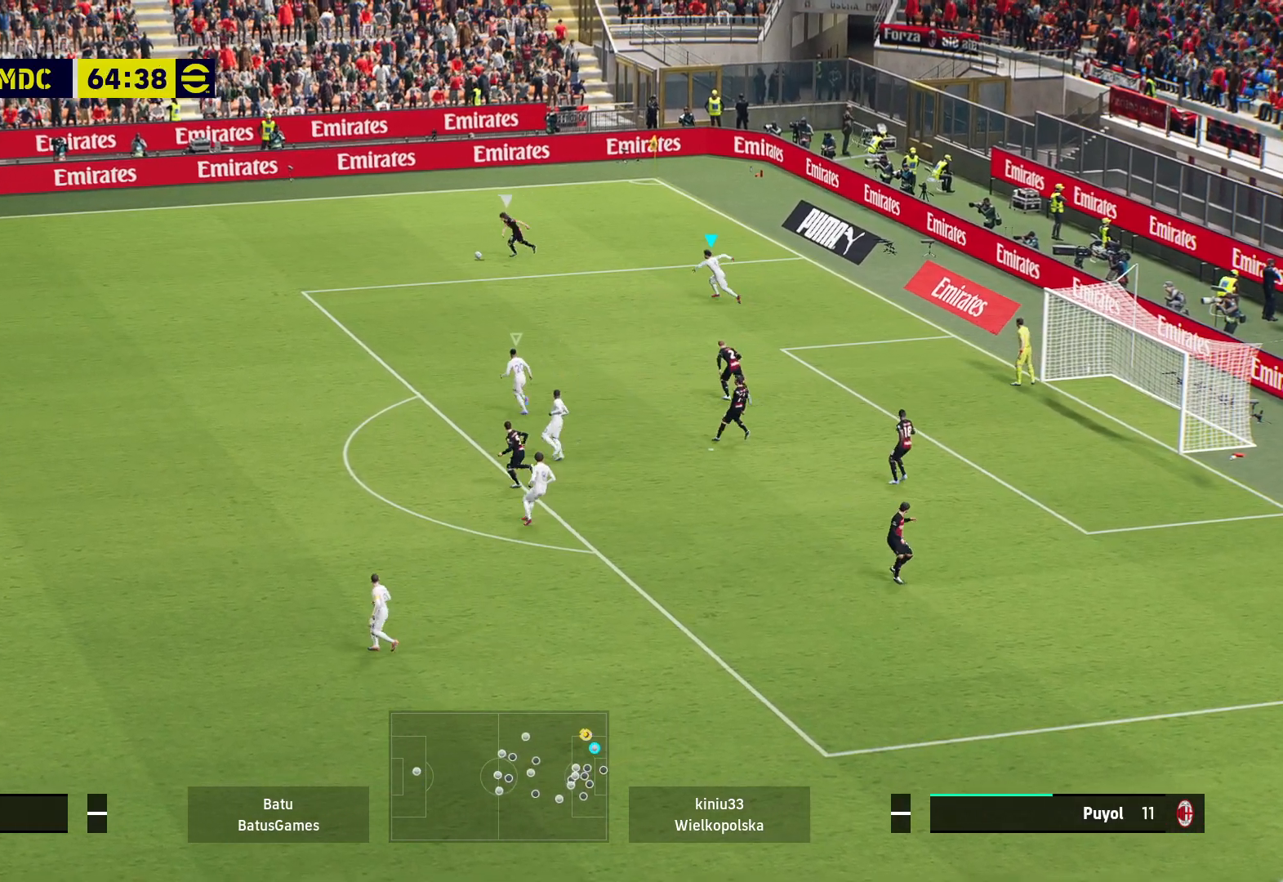
{"buttons": ["A", "R1"], "left_stick": "center", "right_stick": "center", "events": []}
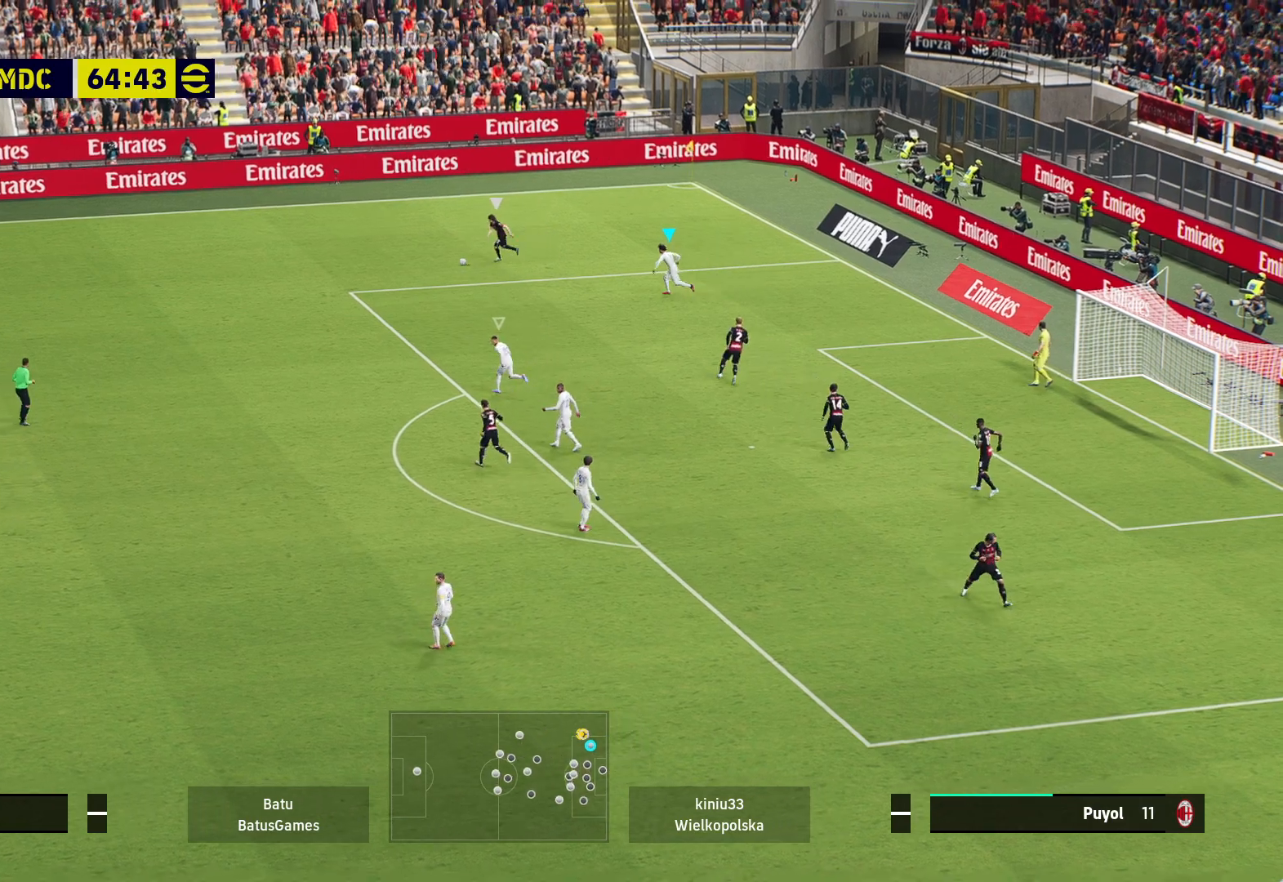
{"buttons": ["A", "R1"], "left_stick": "center", "right_stick": "center", "events": []}
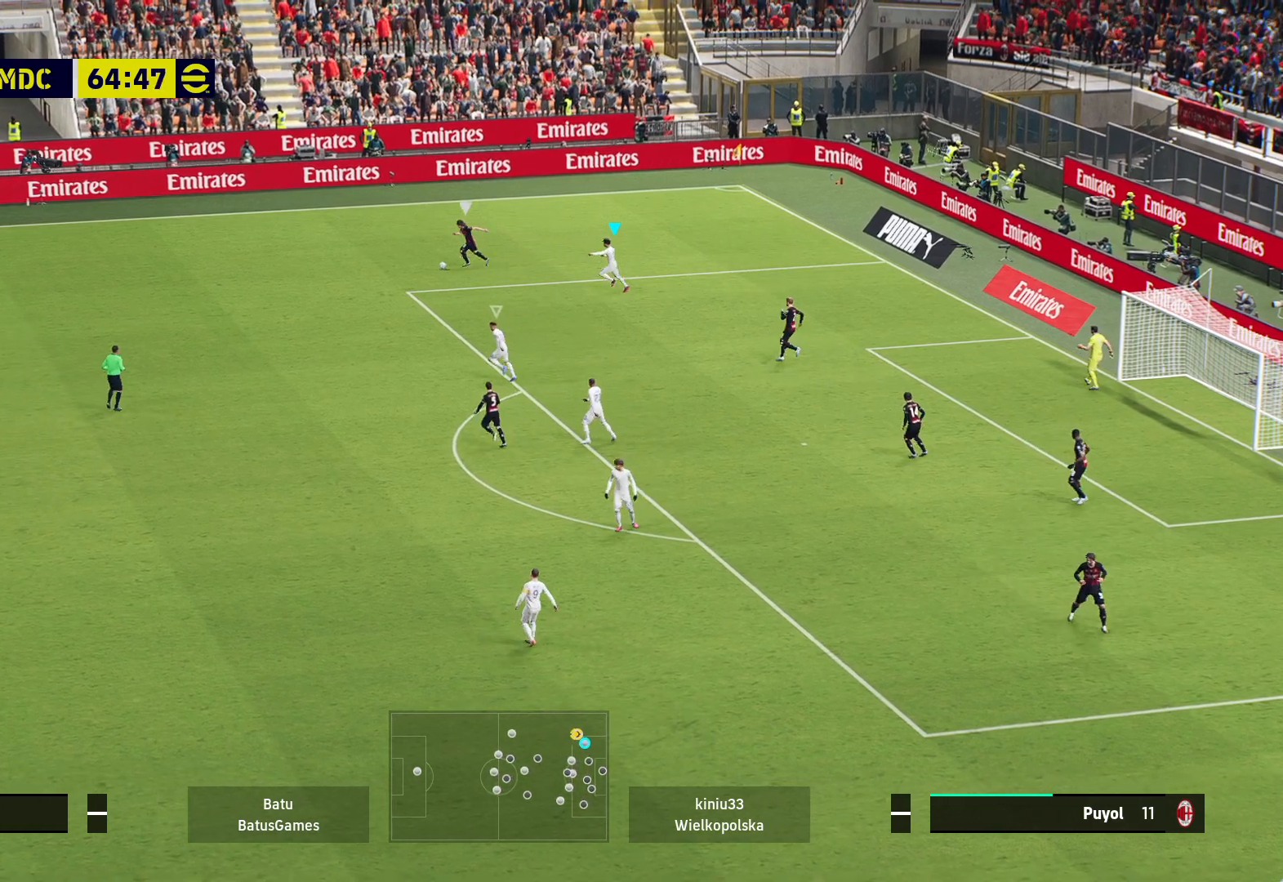
{"buttons": ["A", "R1"], "left_stick": "center", "right_stick": "center", "events": []}
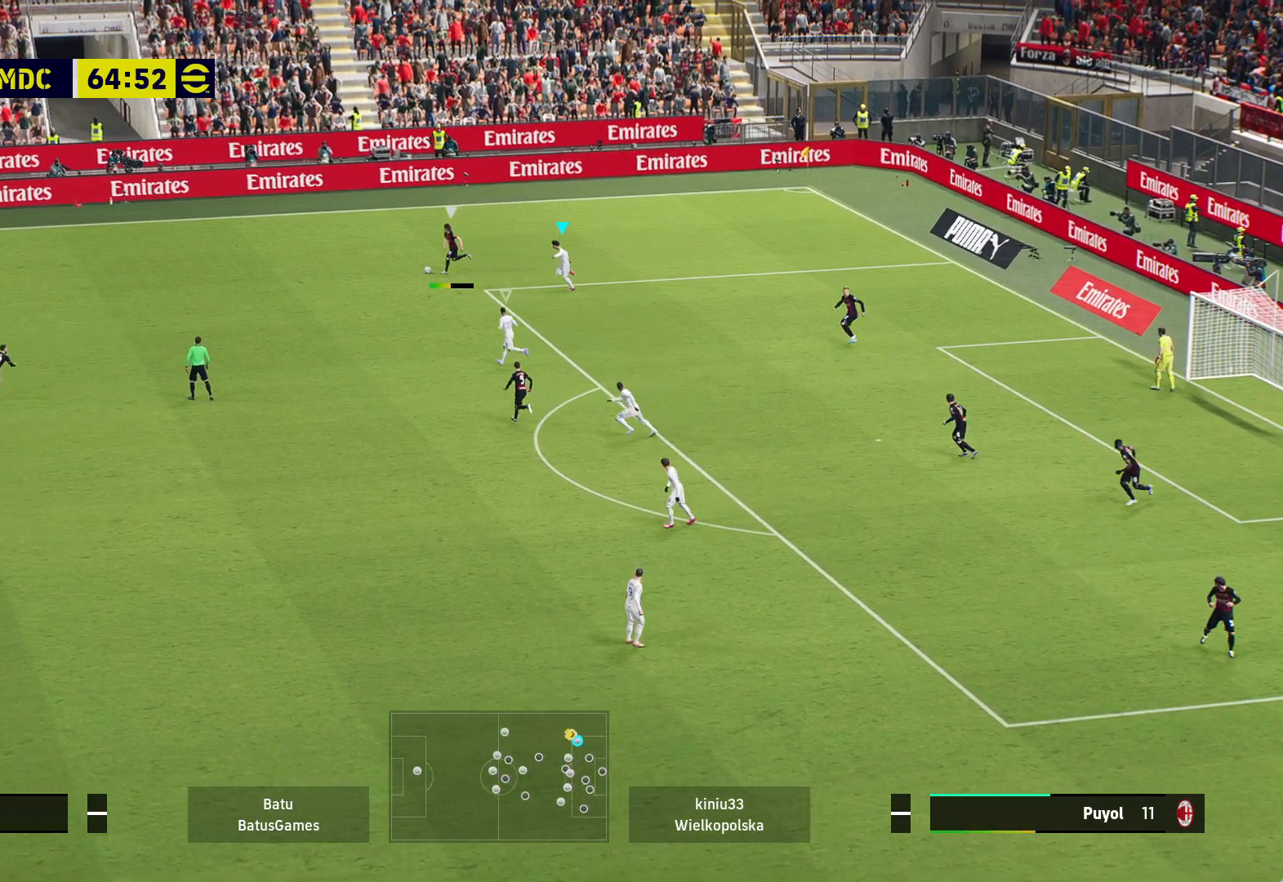
{"buttons": ["A", "R1"], "left_stick": "center", "right_stick": "center", "events": []}
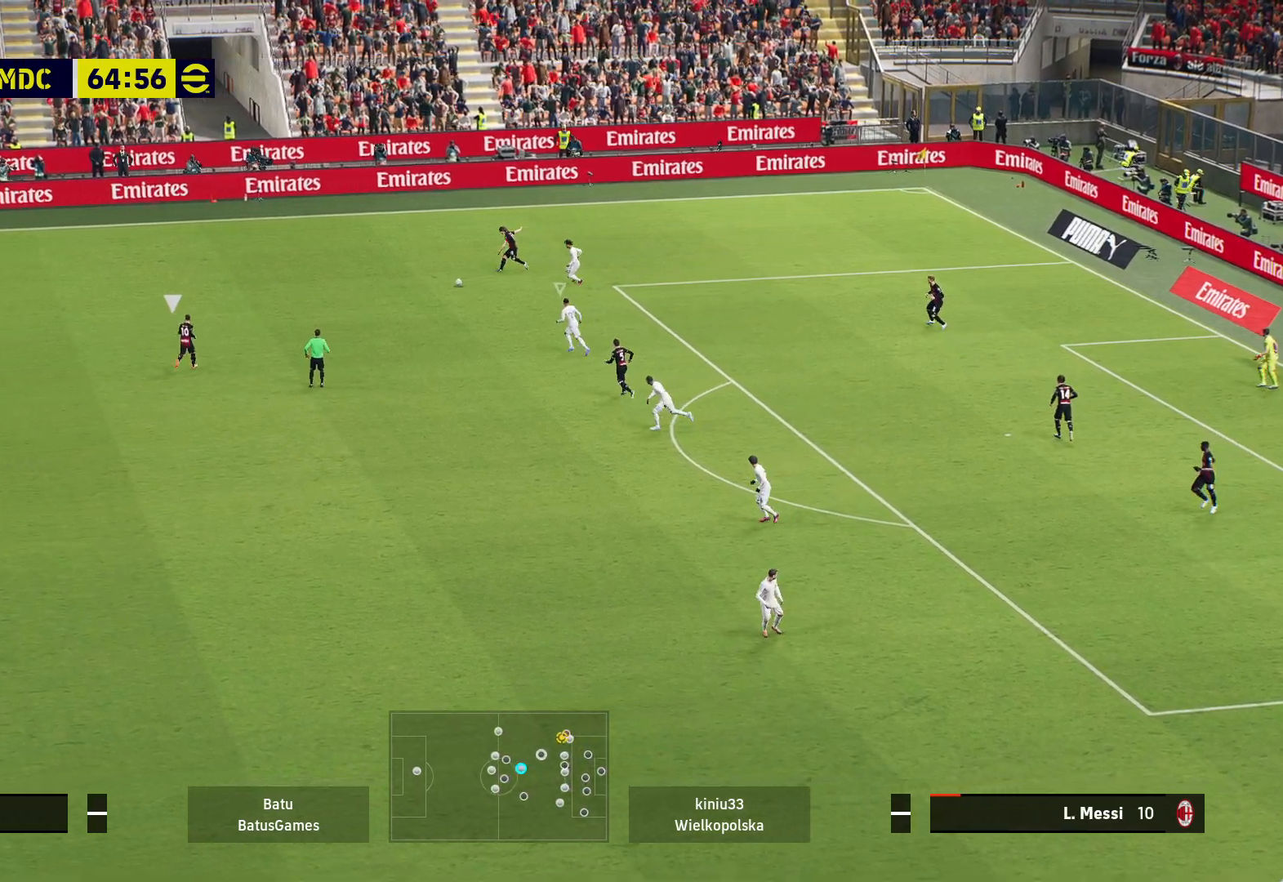
{"buttons": ["A", "R1"], "left_stick": "center", "right_stick": "center", "events": []}
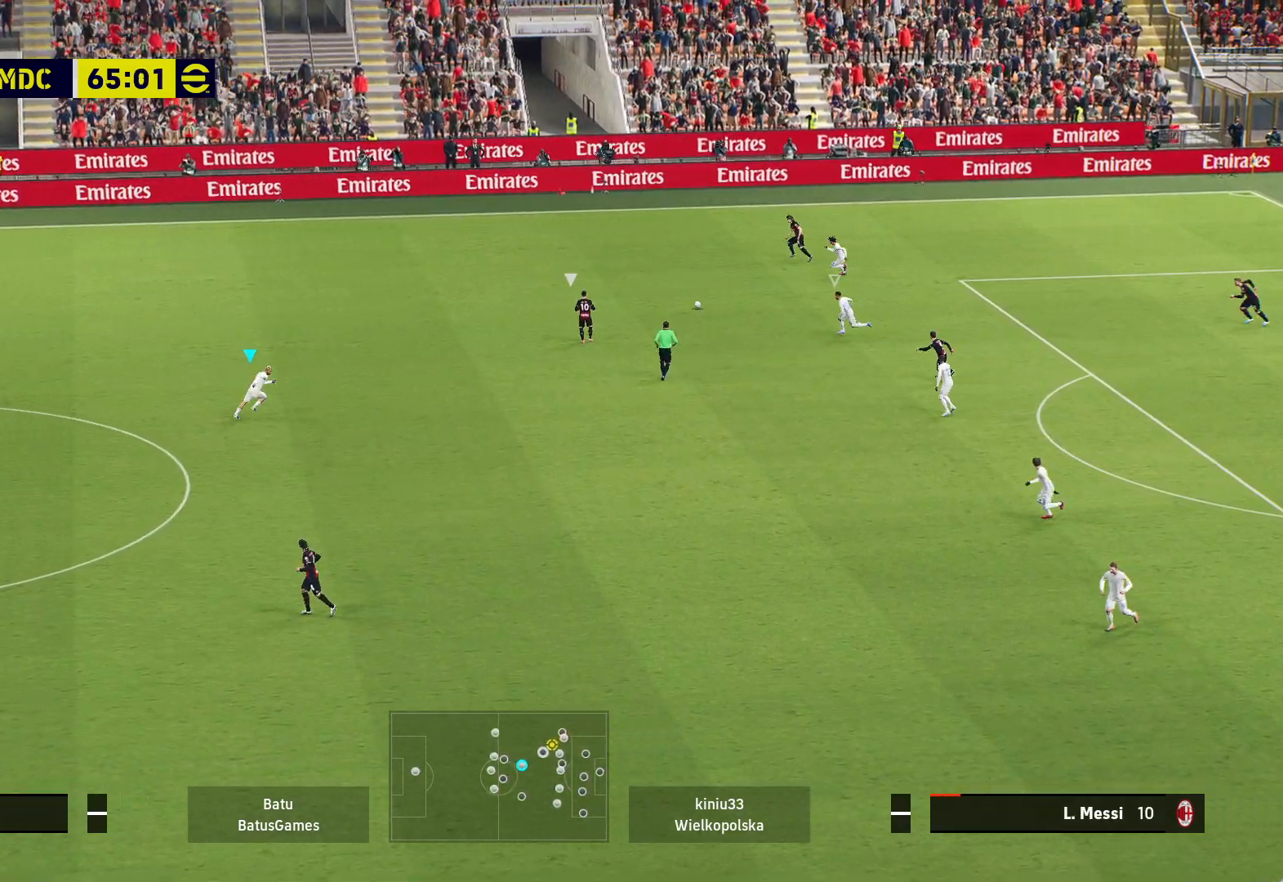
{"buttons": ["A", "R1"], "left_stick": "center", "right_stick": "center", "events": []}
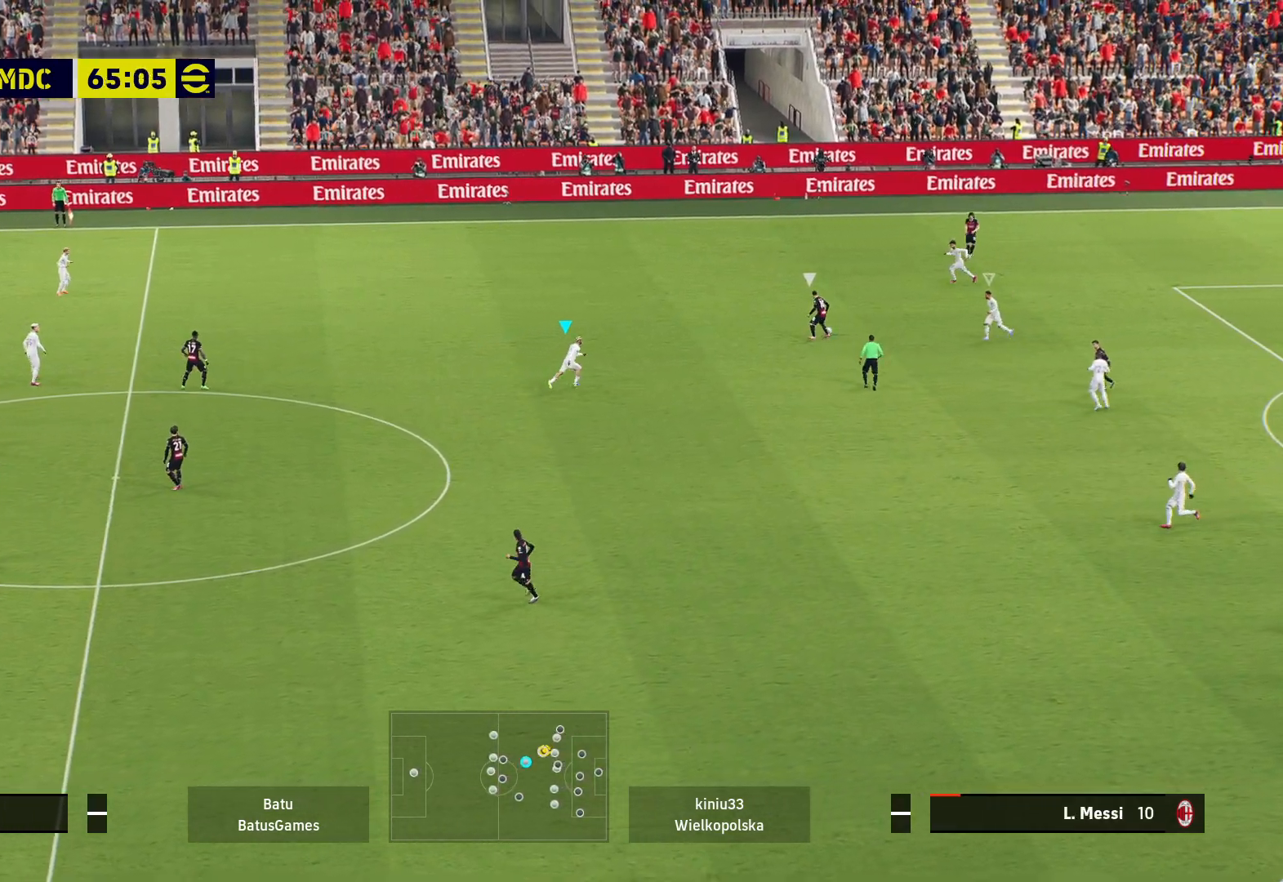
{"buttons": ["A", "R1"], "left_stick": "center", "right_stick": "center", "events": []}
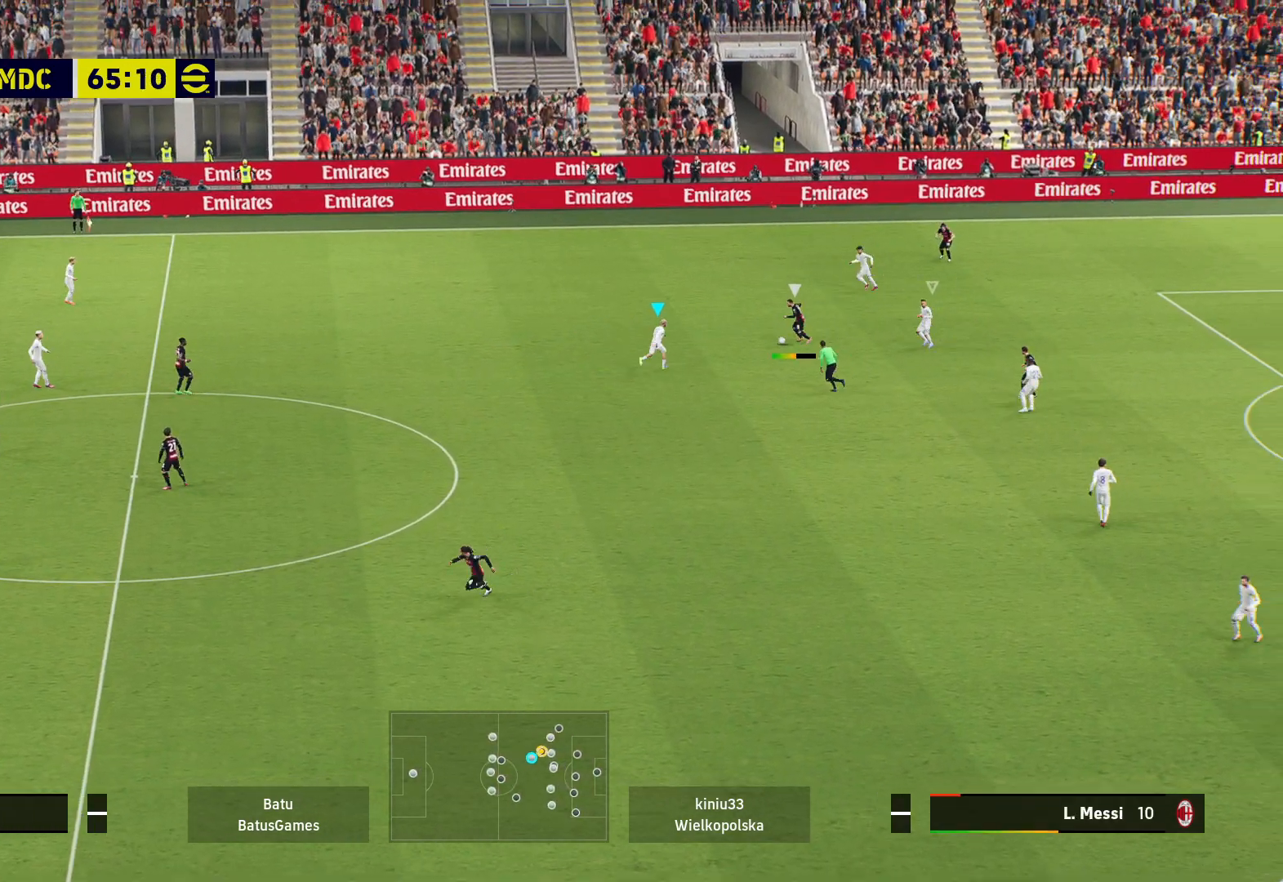
{"buttons": ["A", "R1"], "left_stick": "center", "right_stick": "center", "events": []}
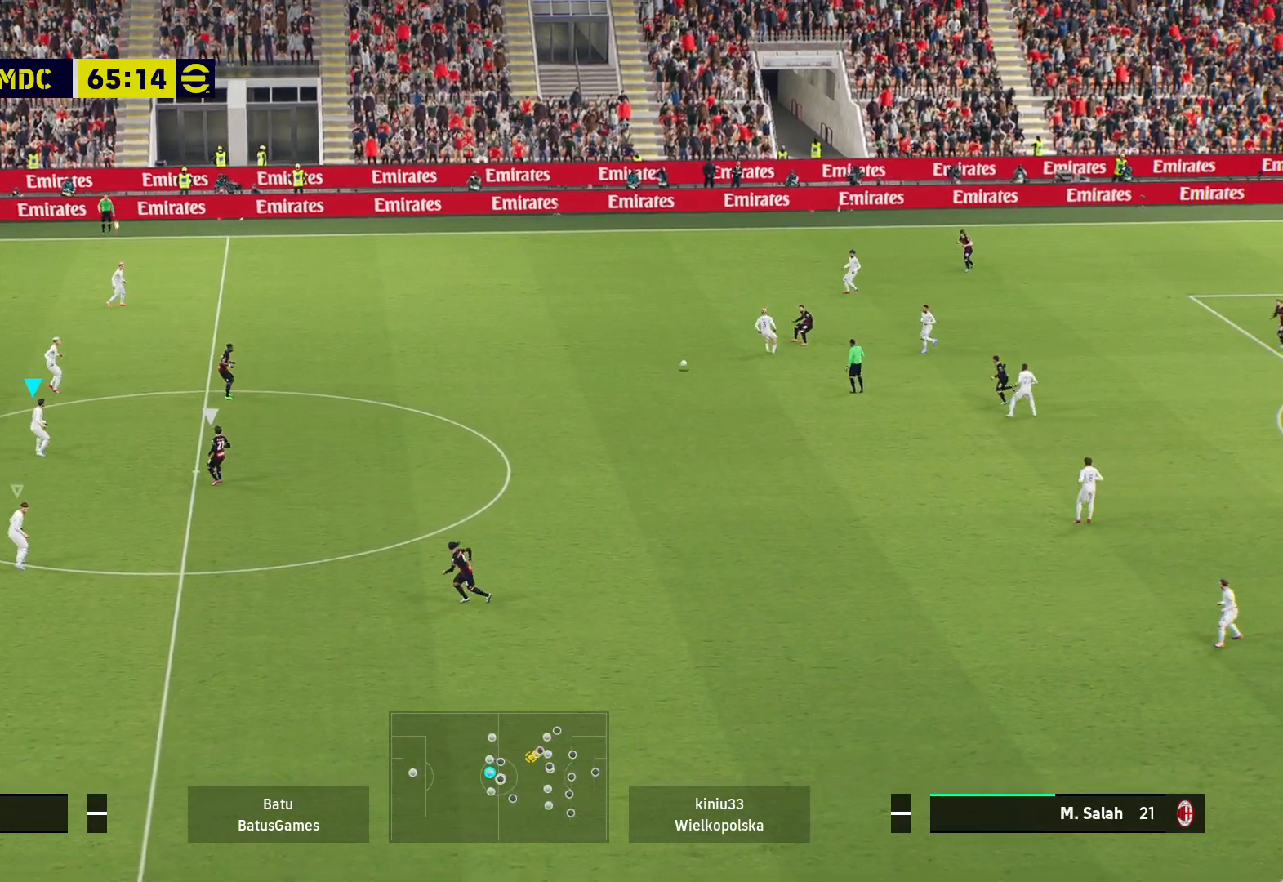
{"buttons": [], "left_stick": "up-left", "right_stick": "center", "events": [[150, "R1", "up"], [183, "A", "up"], [200, "left_stick", "up-left"]]}
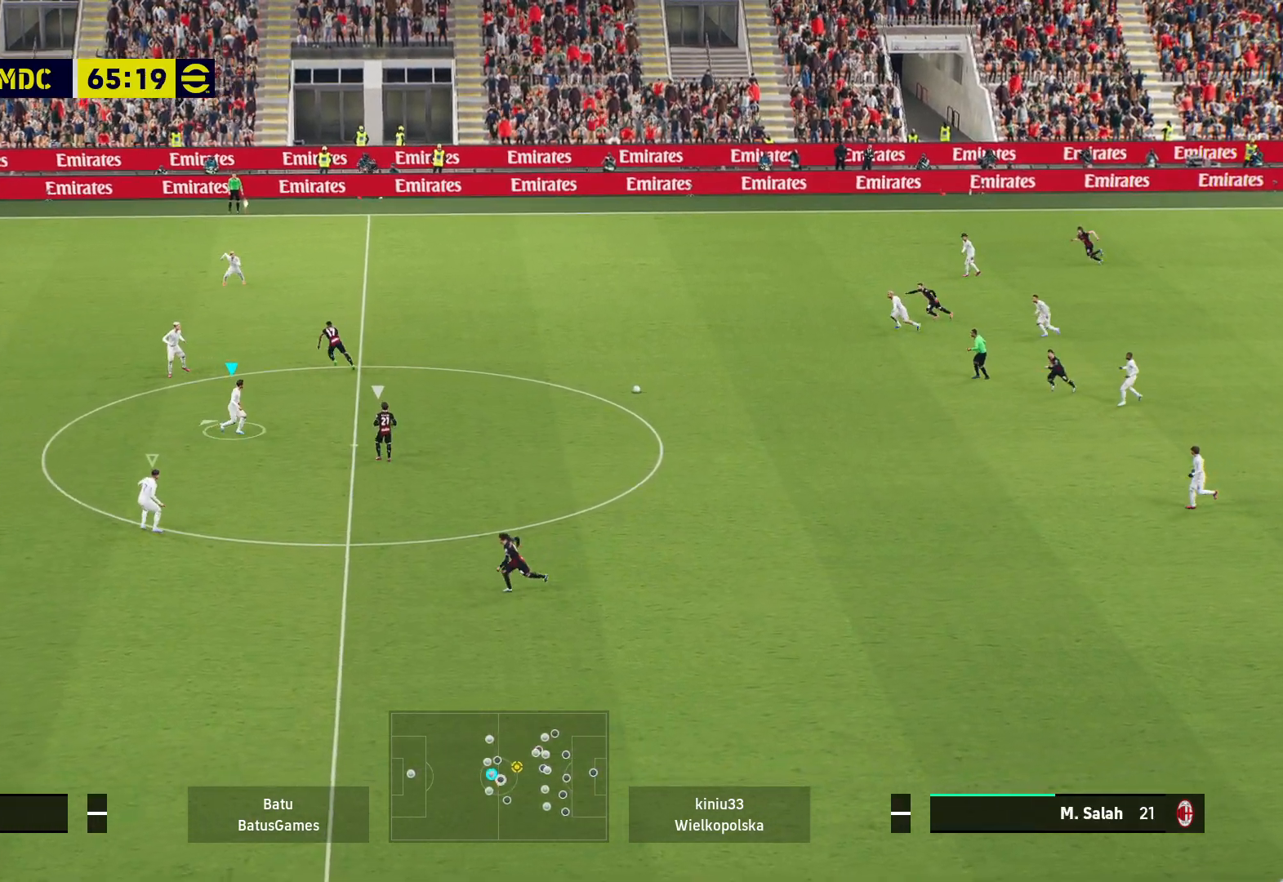
{"buttons": [], "left_stick": "down-left", "right_stick": "center", "events": [[250, "left_stick", "down-left"]]}
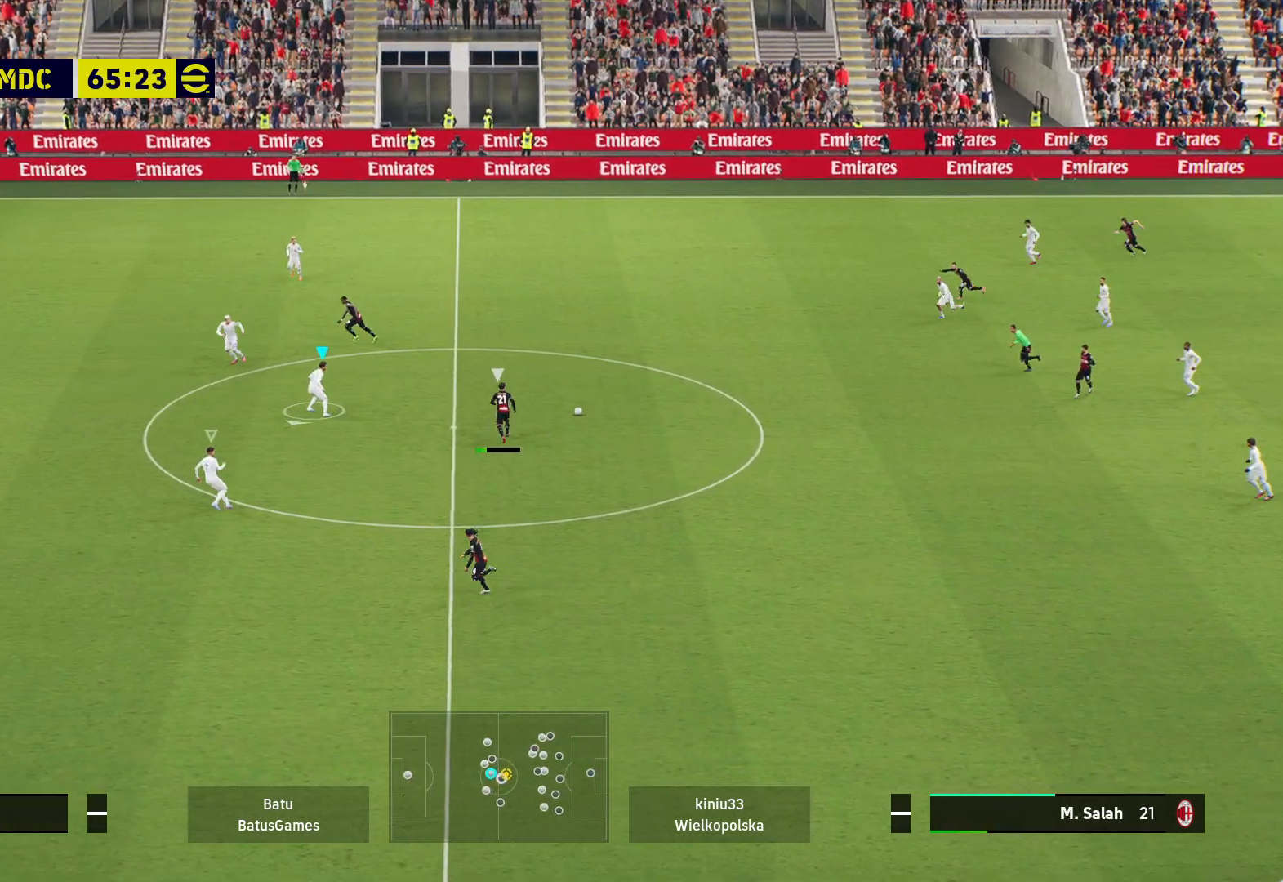
{"buttons": ["R1"], "left_stick": "down-left", "right_stick": "center", "events": [[283, "R1", "down"]]}
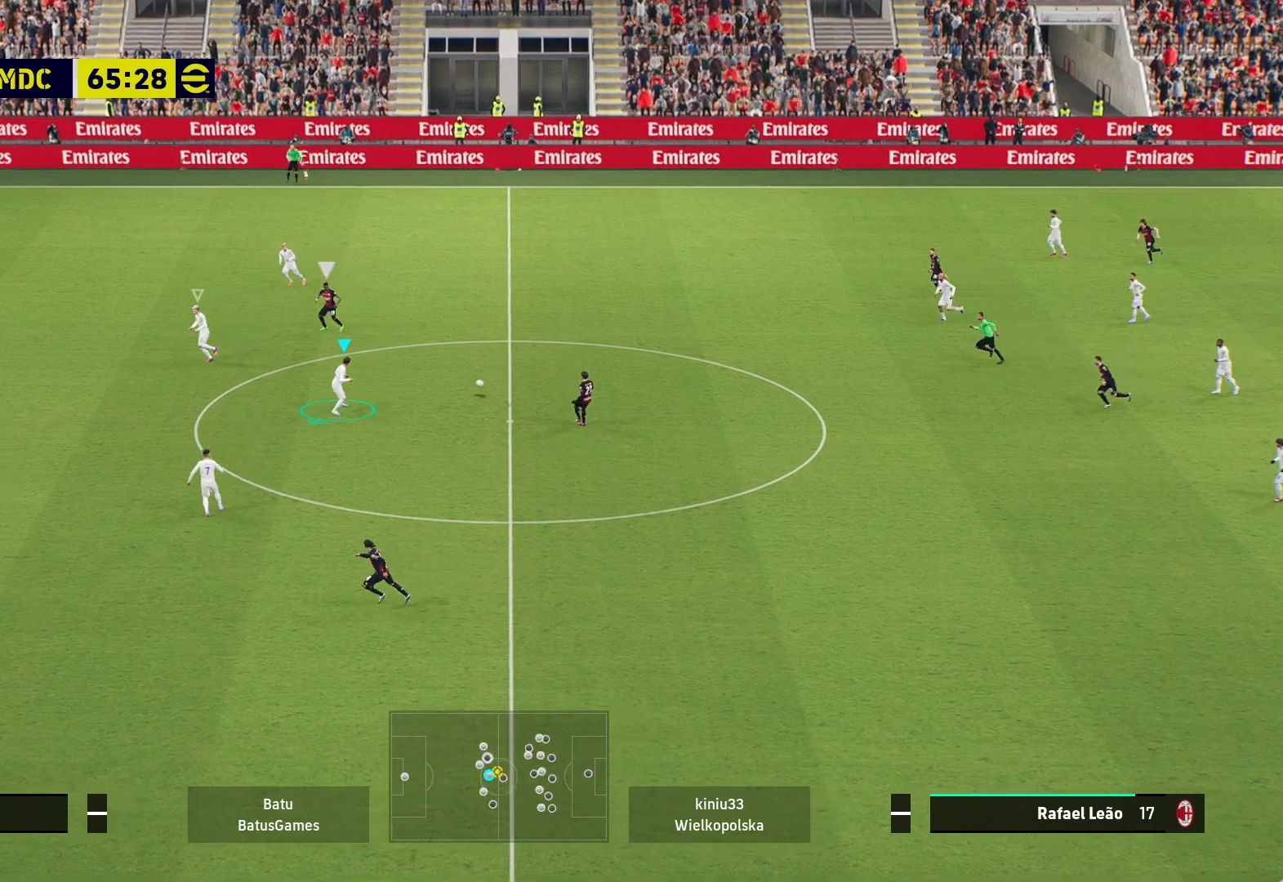
{"buttons": ["A", "R1"], "left_stick": "down", "right_stick": "center", "events": [[83, "left_stick", "left"], [217, "left_stick", "down"], [283, "A", "down"]]}
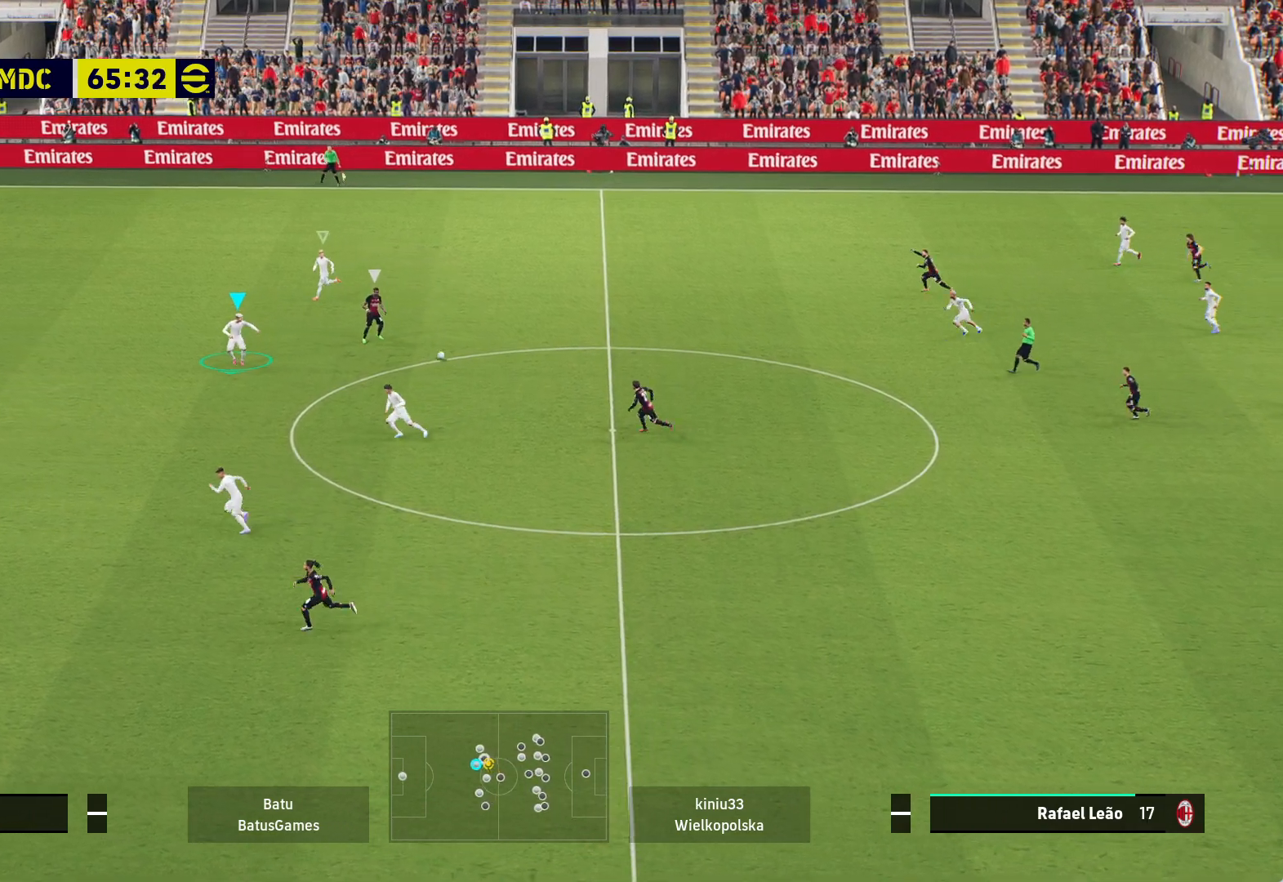
{"buttons": ["A", "R1"], "left_stick": "center", "right_stick": "center", "events": [[17, "left_stick", "center"]]}
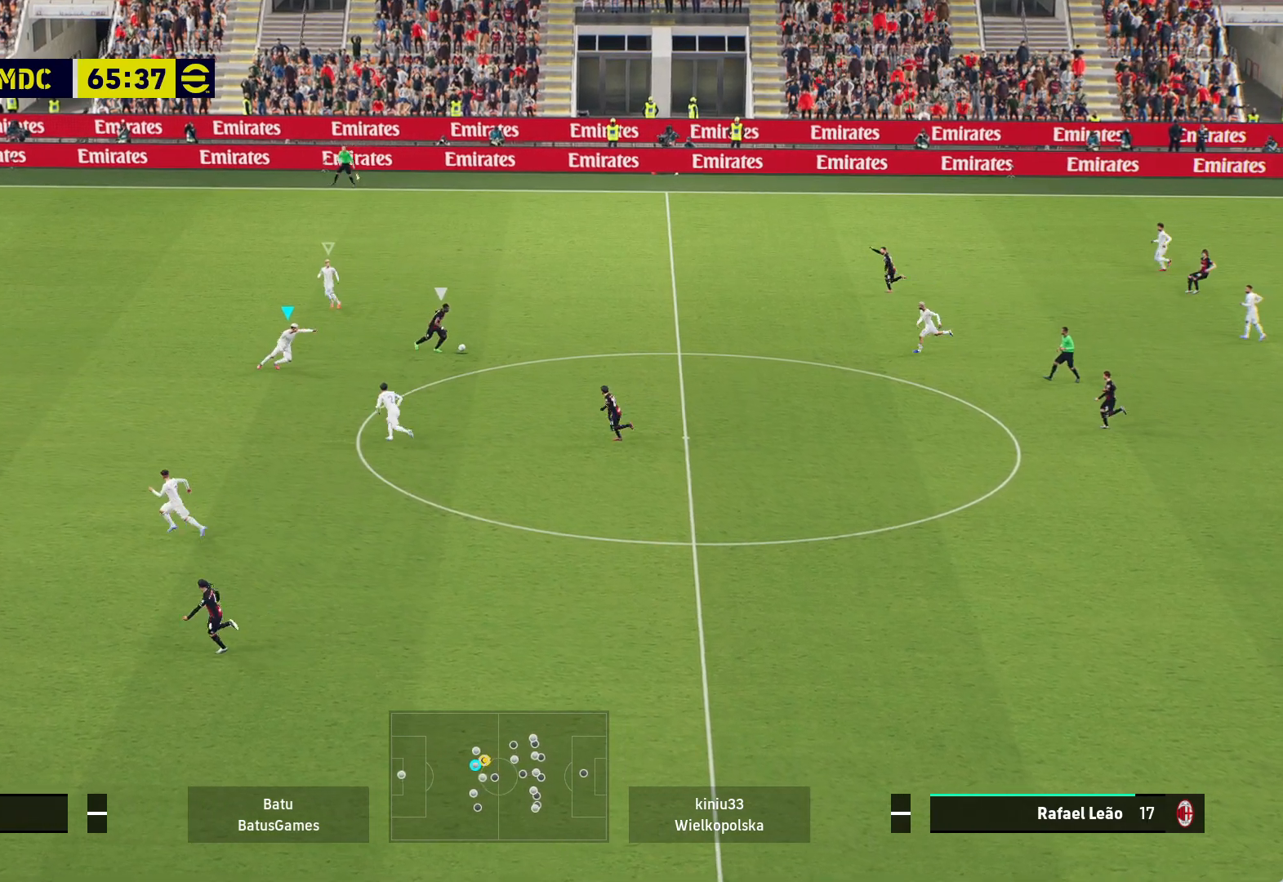
{"buttons": ["A", "R1"], "left_stick": "center", "right_stick": "center", "events": []}
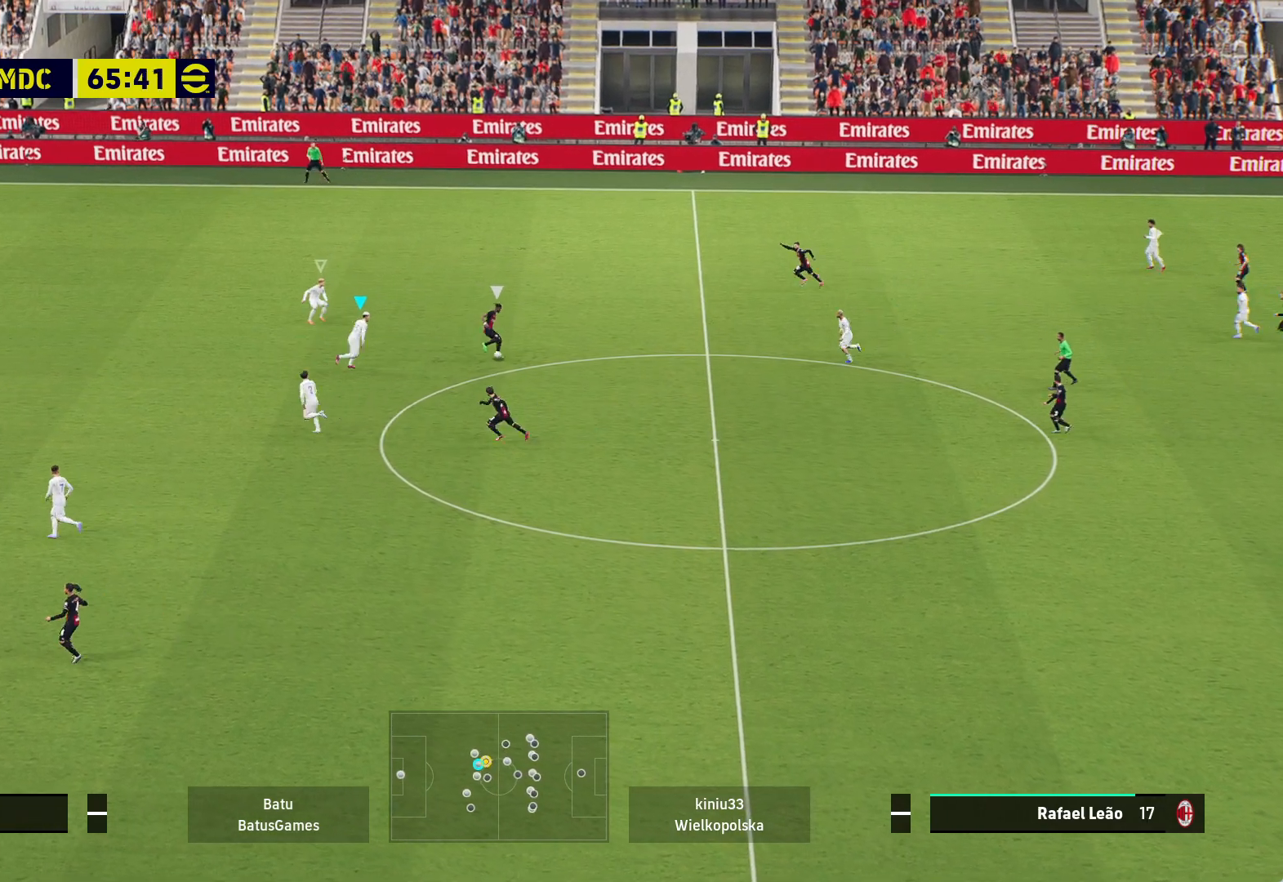
{"buttons": ["A", "R1"], "left_stick": "center", "right_stick": "center", "events": []}
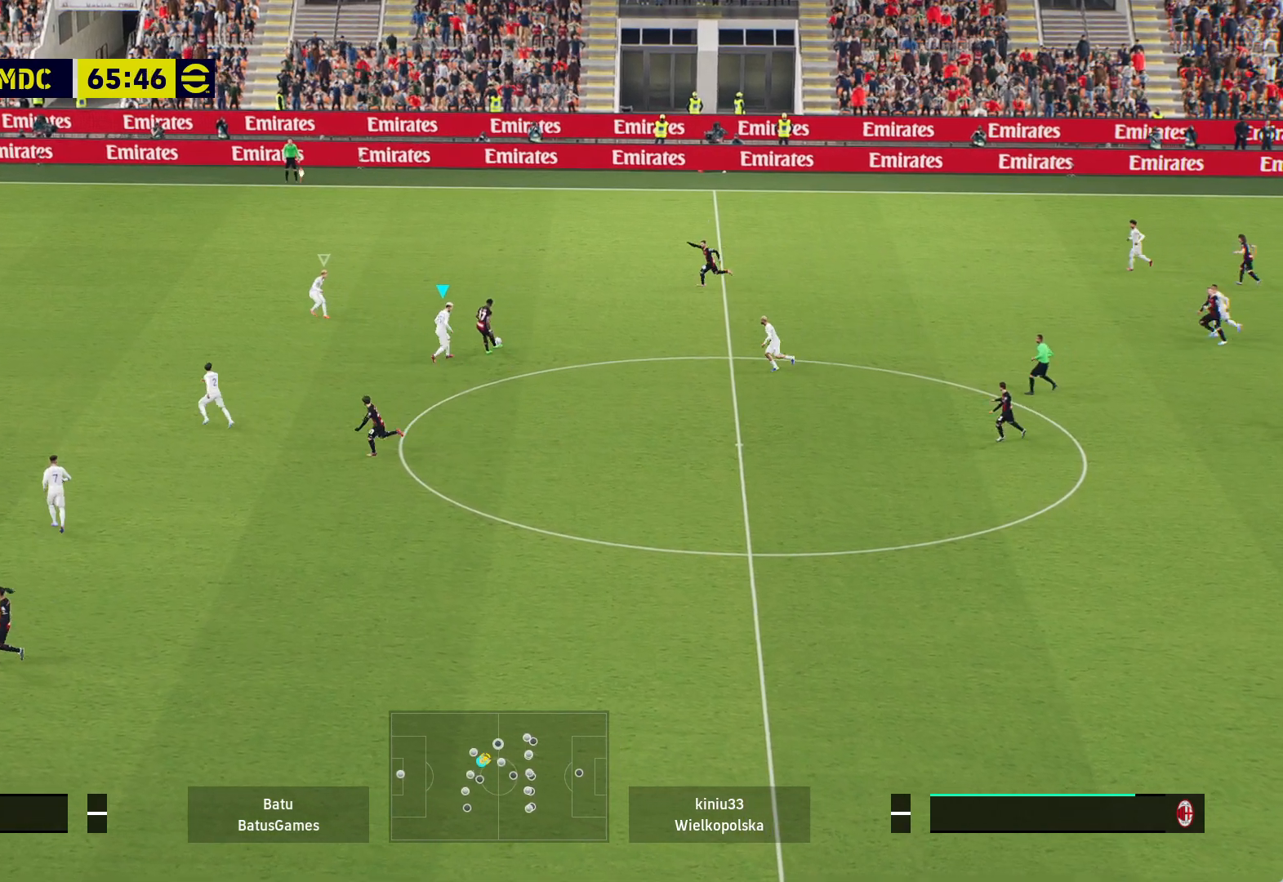
{"buttons": ["R1"], "left_stick": "up-left", "right_stick": "center", "events": [[267, "left_stick", "up-left"], [300, "A", "up"]]}